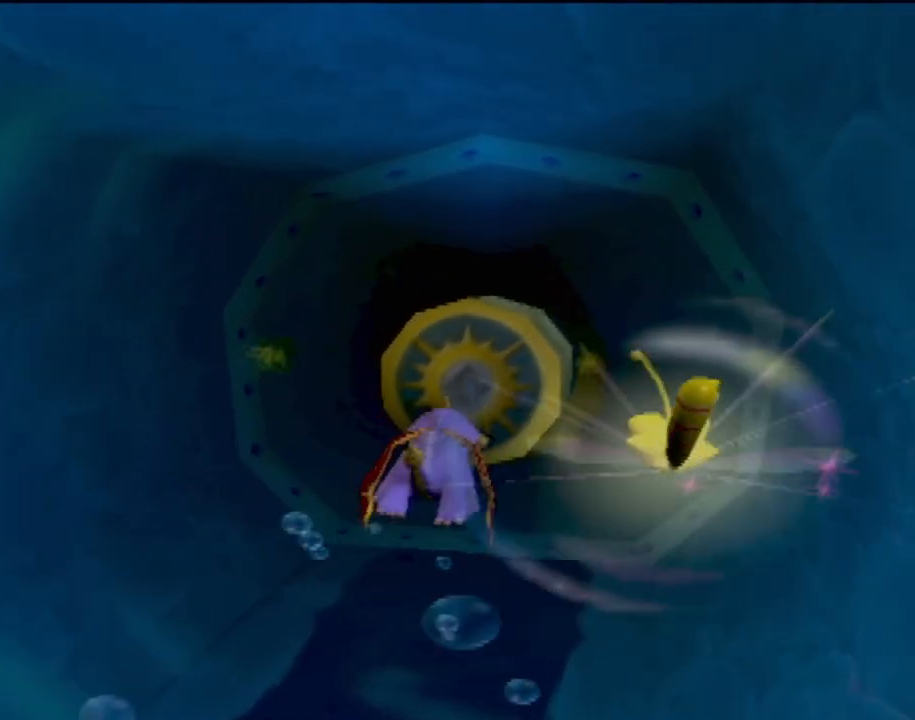
Gameplay with a controller (PlayStation layout); each line is a JSON object with the inputs held at the frame after it. "events" lists button and stick changes between this image and that frame as [ms after this image, input, new state], when the widget could be followed in between. Not read: L3 R3 right_stick.
{"buttons": ["SQUARE"], "left_stick": "center", "events": [[217, "left_stick", "center"]]}
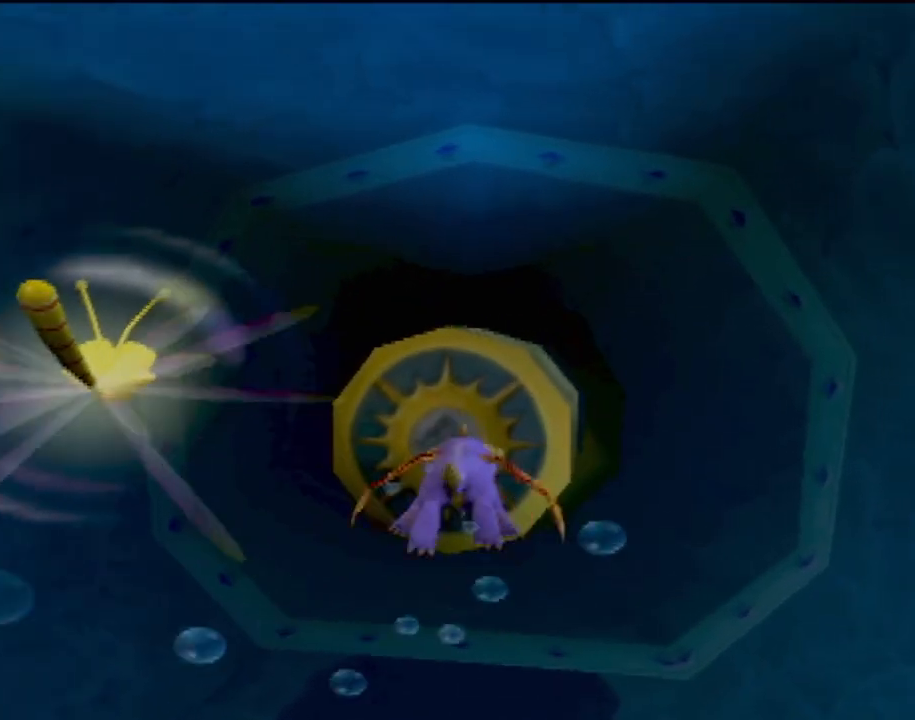
{"buttons": ["SQUARE"], "left_stick": "center", "events": []}
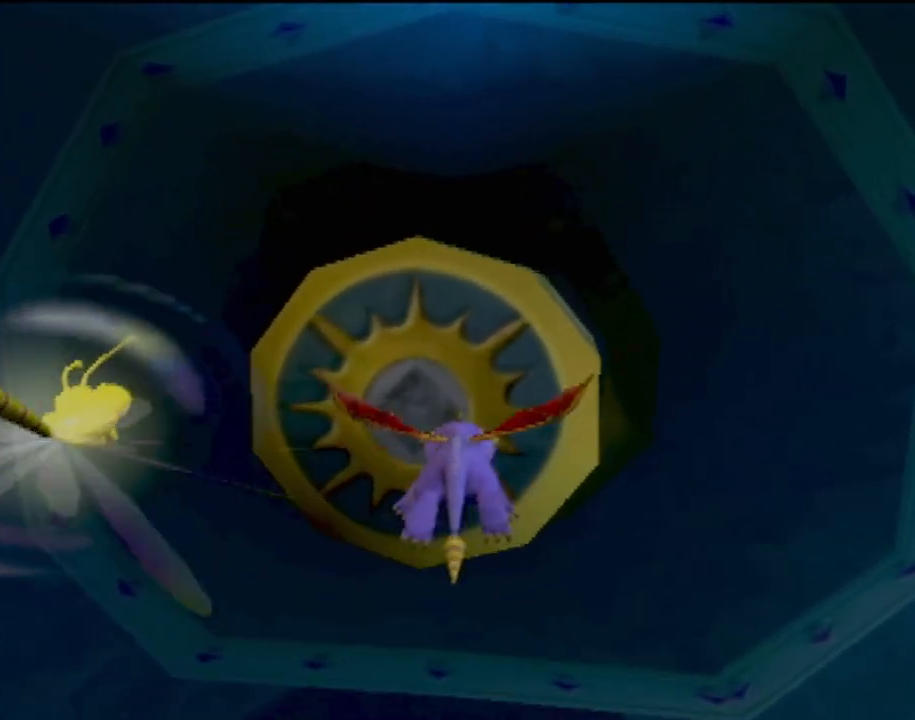
{"buttons": ["SQUARE"], "left_stick": "center", "events": [[67, "left_stick", "right"], [184, "left_stick", "center"]]}
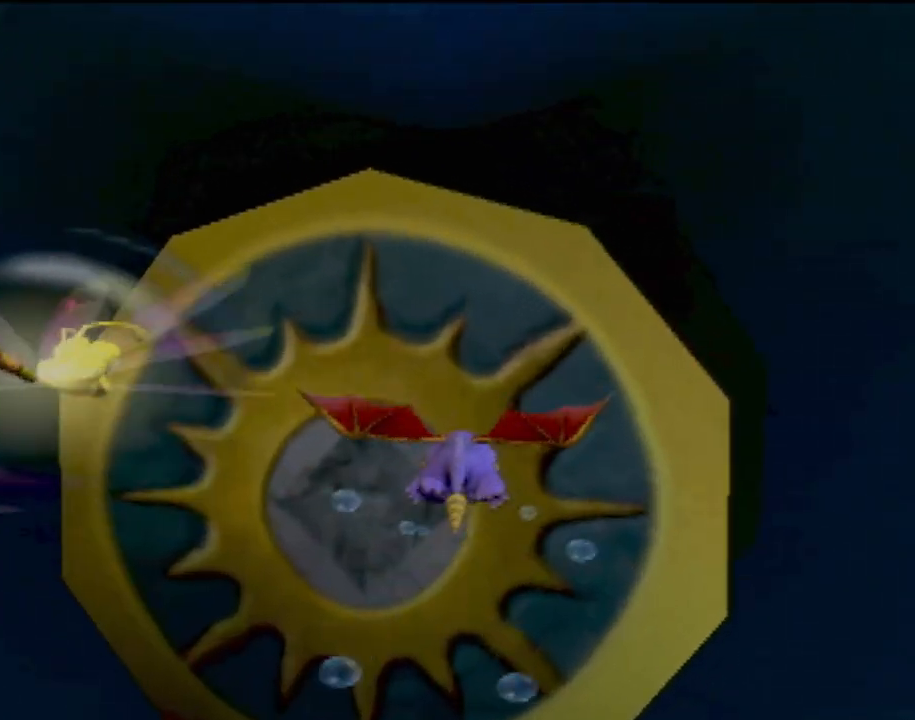
{"buttons": ["SQUARE"], "left_stick": "center", "events": []}
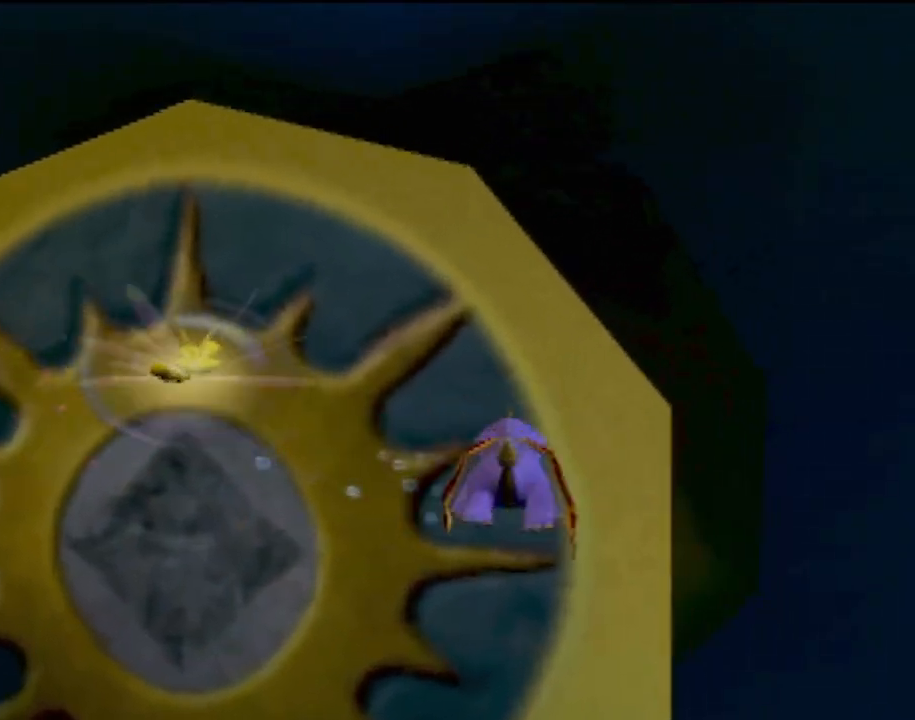
{"buttons": [], "left_stick": "left", "events": [[184, "left_stick", "left"], [267, "SQUARE", "up"]]}
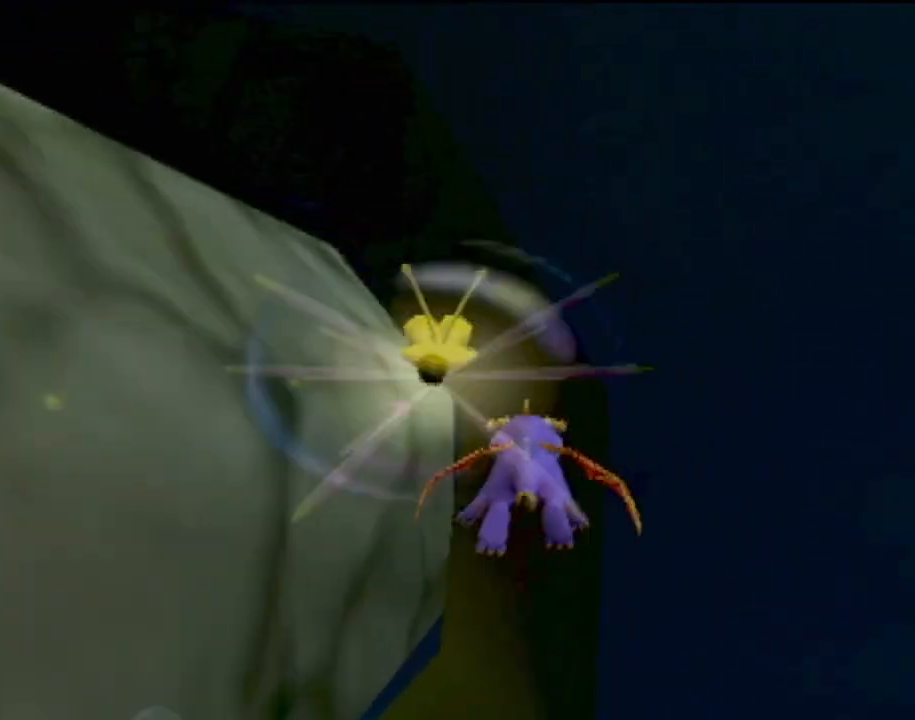
{"buttons": ["CIRCLE"], "left_stick": "left", "events": [[250, "CIRCLE", "down"], [400, "CIRCLE", "up"], [467, "CIRCLE", "down"]]}
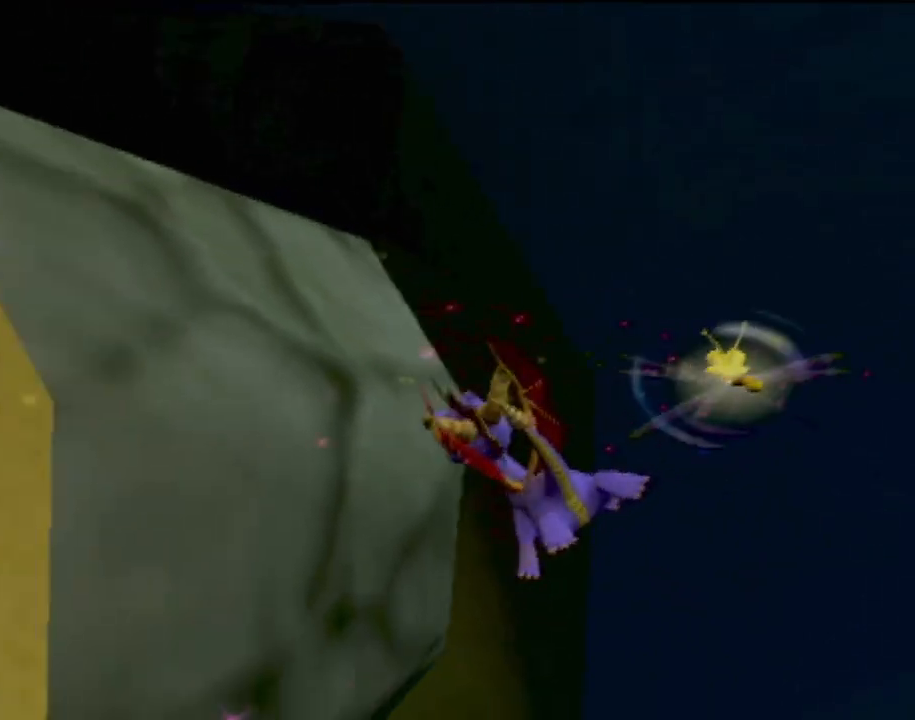
{"buttons": [], "left_stick": "center", "events": [[67, "CIRCLE", "up"], [117, "left_stick", "center"]]}
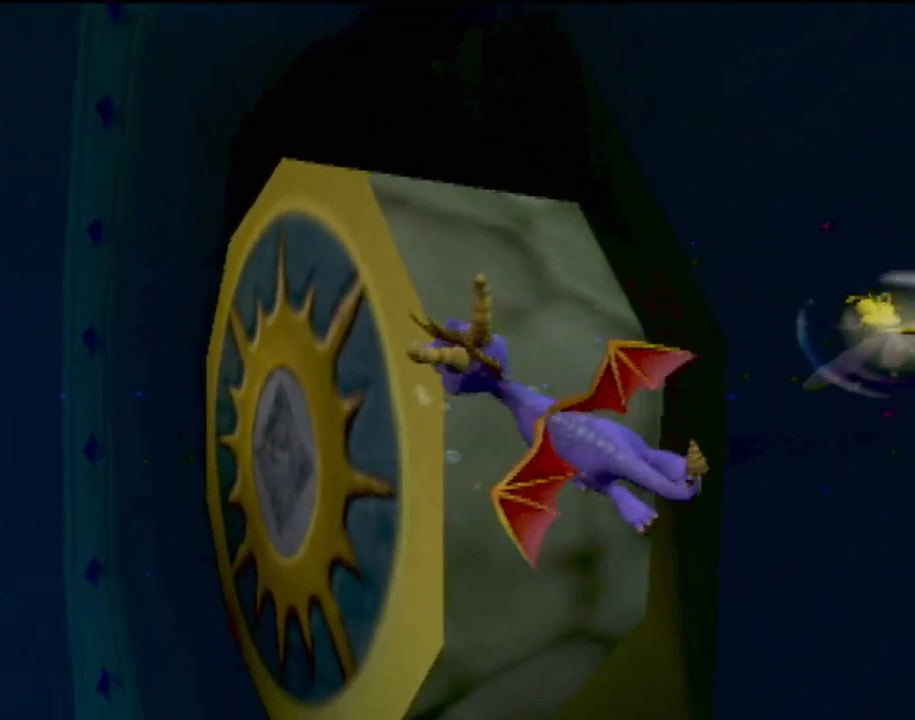
{"buttons": ["SQUARE"], "left_stick": "left", "events": [[150, "left_stick", "left"], [383, "SQUARE", "down"]]}
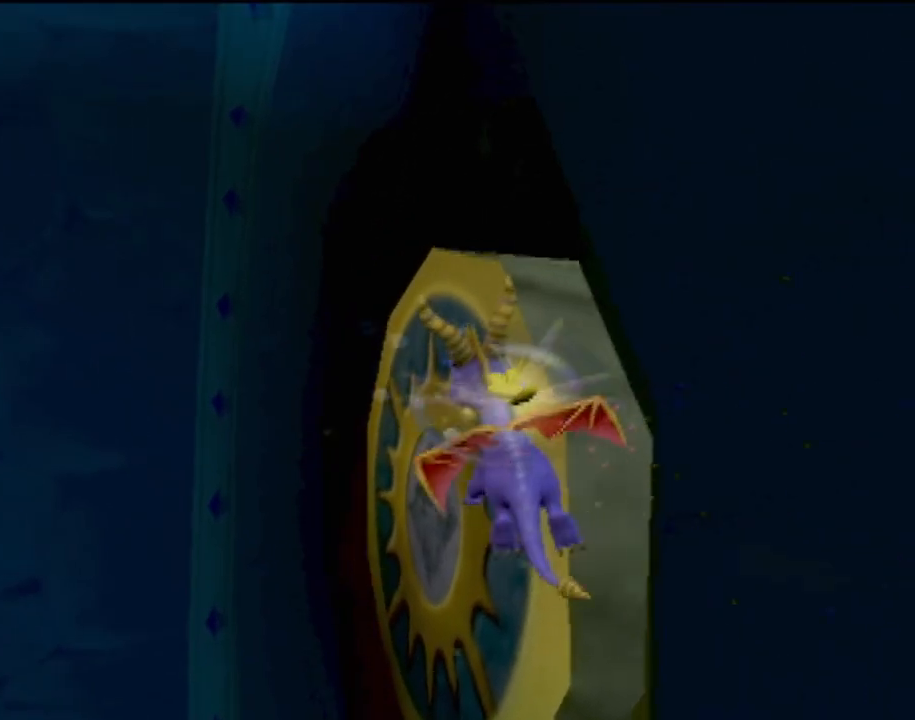
{"buttons": ["SQUARE"], "left_stick": "up-left", "events": [[367, "left_stick", "up-left"]]}
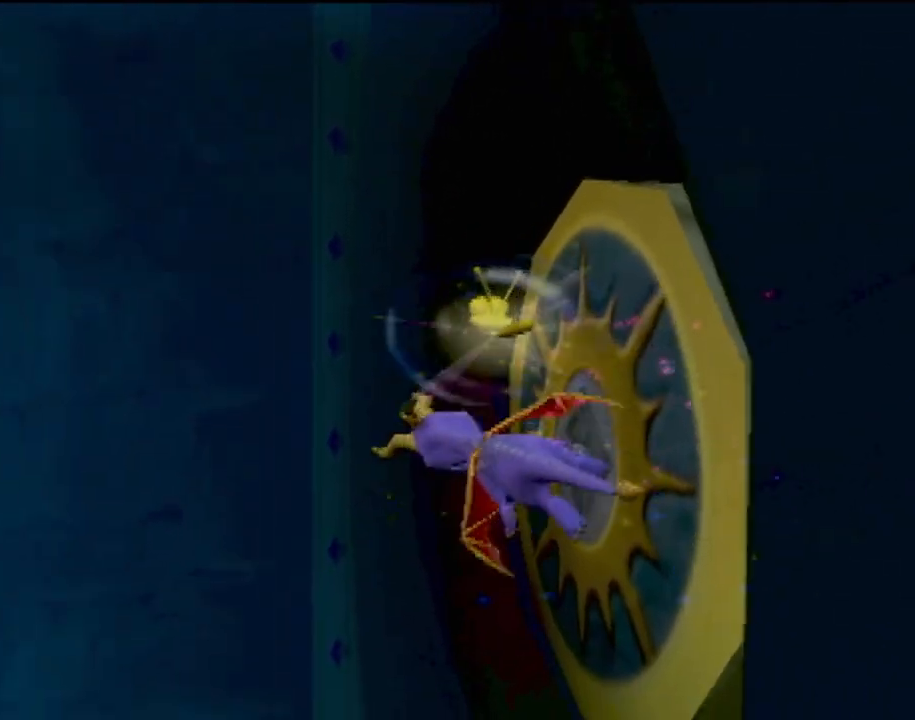
{"buttons": ["SQUARE"], "left_stick": "up-left", "events": []}
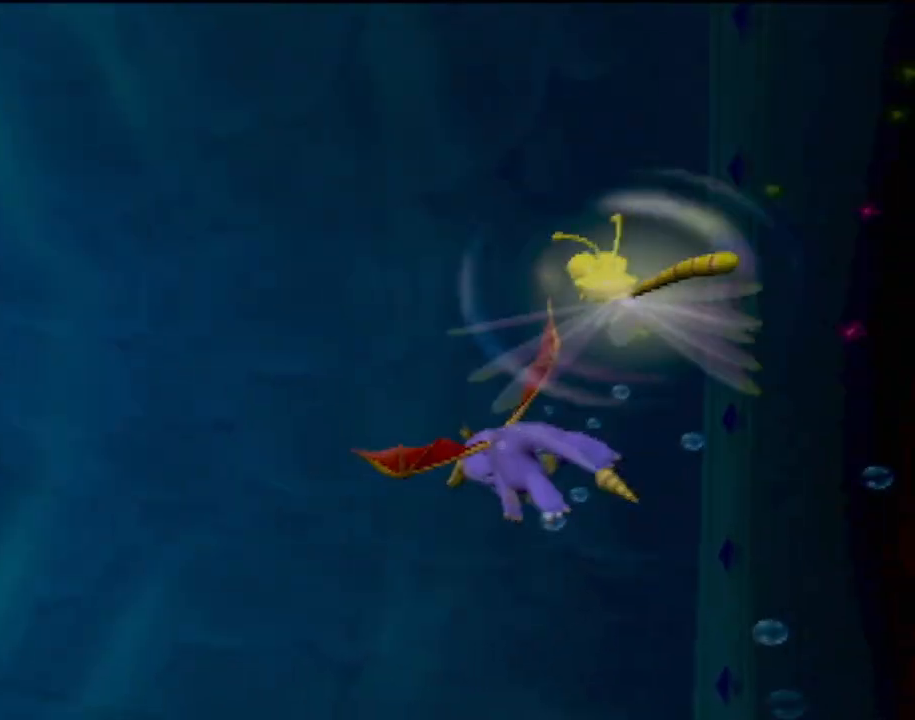
{"buttons": [], "left_stick": "left", "events": [[33, "left_stick", "left"], [367, "SQUARE", "up"]]}
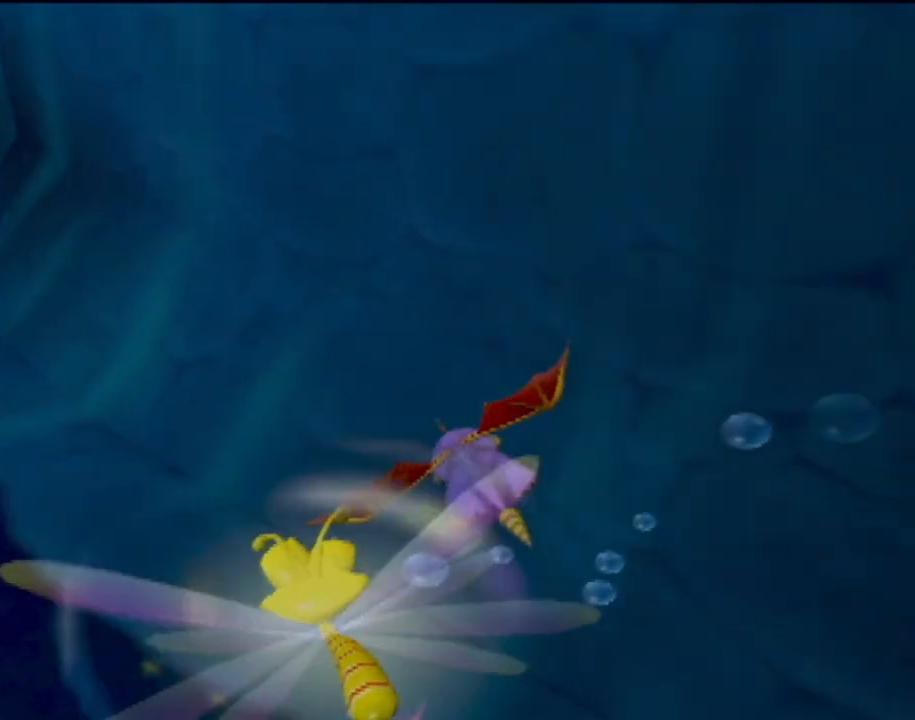
{"buttons": [], "left_stick": "left", "events": []}
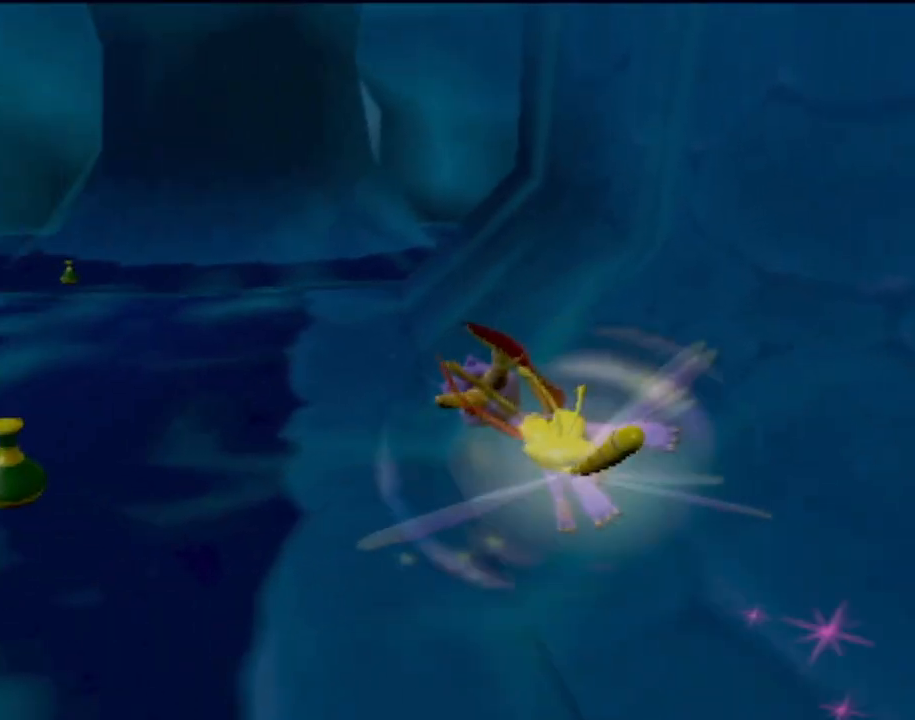
{"buttons": [], "left_stick": "up", "events": [[100, "left_stick", "up-left"], [200, "left_stick", "up"]]}
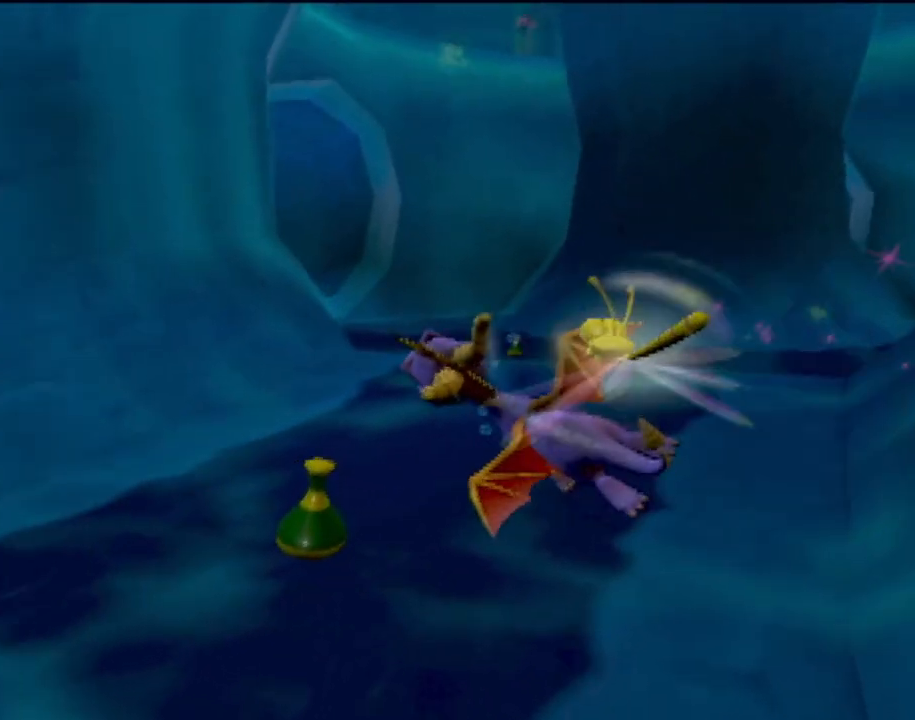
{"buttons": ["SQUARE"], "left_stick": "center", "events": [[233, "SQUARE", "down"], [350, "left_stick", "center"]]}
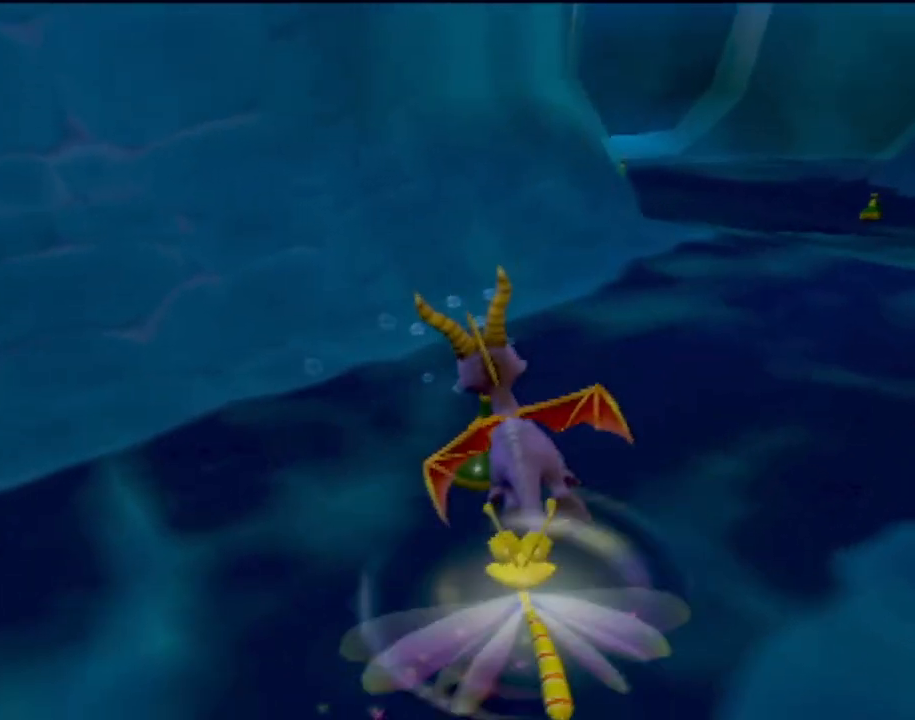
{"buttons": ["SQUARE"], "left_stick": "right", "events": [[417, "left_stick", "right"]]}
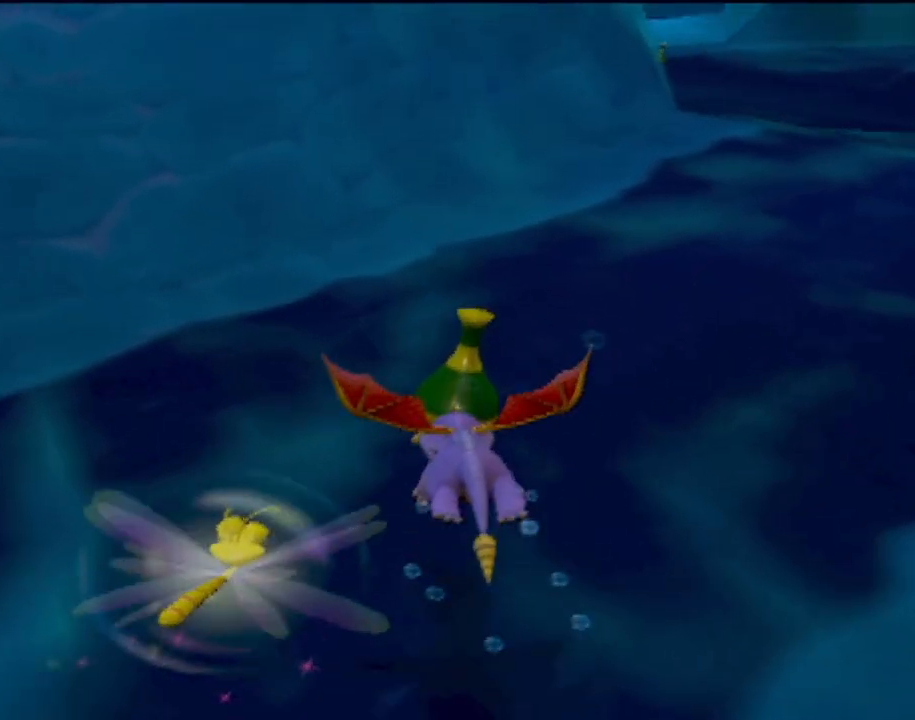
{"buttons": ["SQUARE"], "left_stick": "right", "events": [[133, "left_stick", "center"], [300, "left_stick", "right"]]}
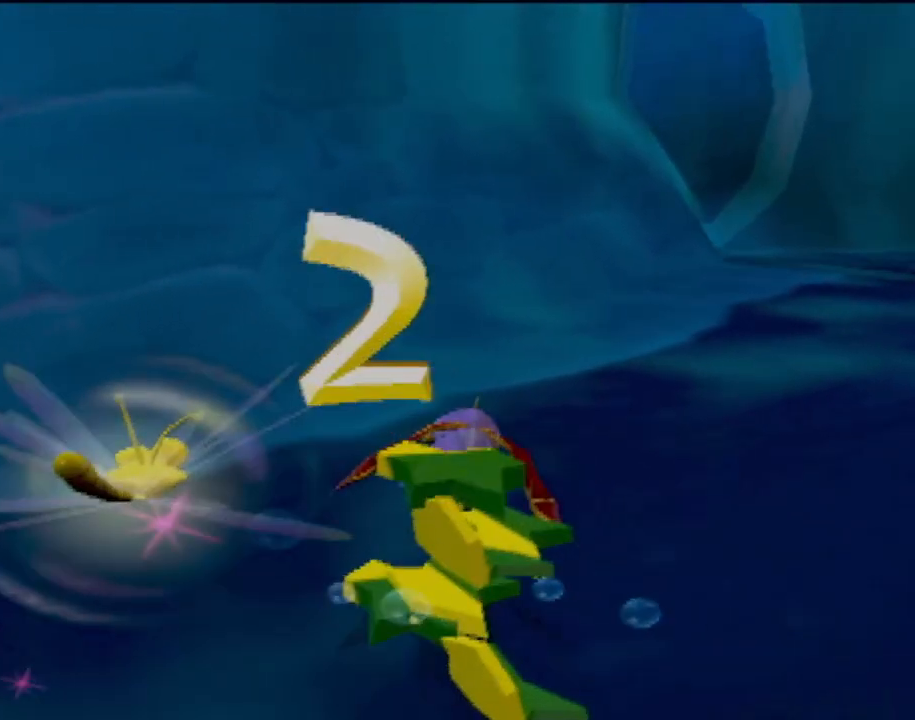
{"buttons": ["SQUARE"], "left_stick": "center", "events": [[33, "left_stick", "center"]]}
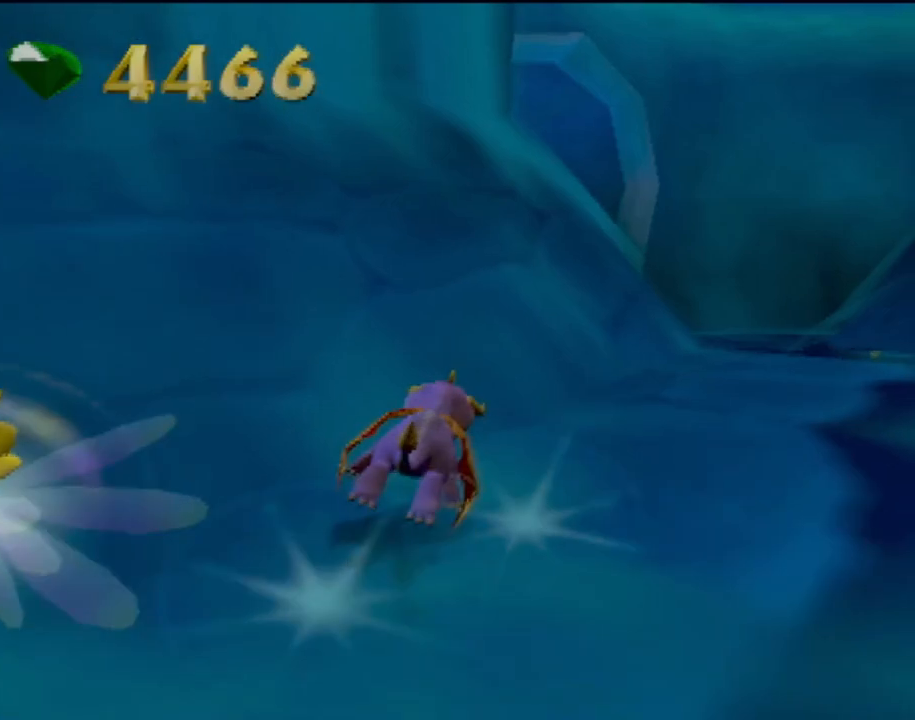
{"buttons": ["SQUARE"], "left_stick": "right", "events": [[150, "left_stick", "right"]]}
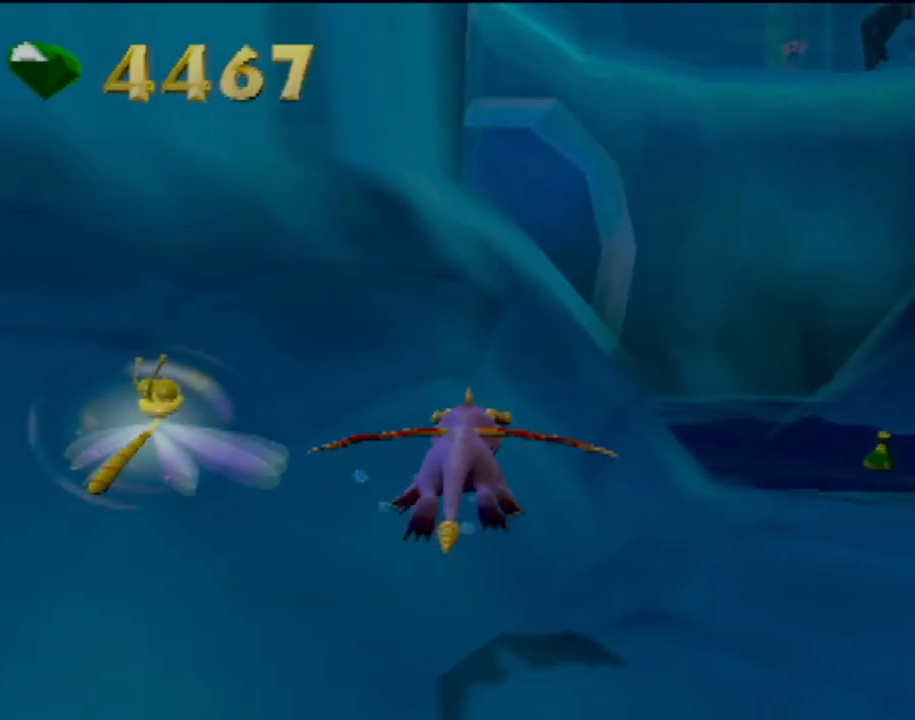
{"buttons": ["SQUARE"], "left_stick": "left", "events": [[33, "left_stick", "center"], [300, "left_stick", "left"]]}
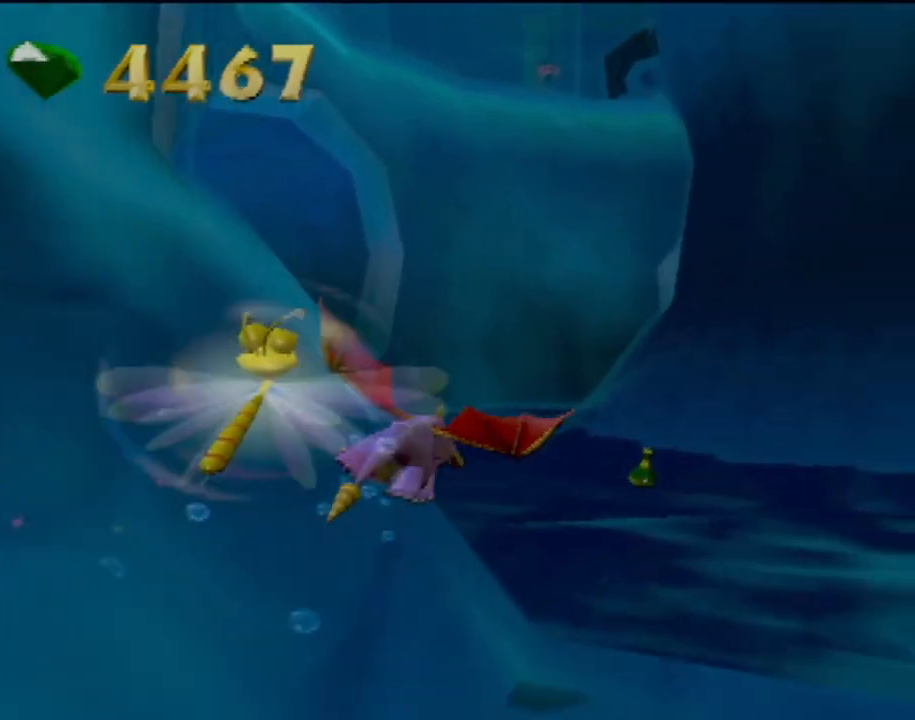
{"buttons": ["SQUARE"], "left_stick": "center", "events": [[16, "left_stick", "down-left"], [183, "left_stick", "center"]]}
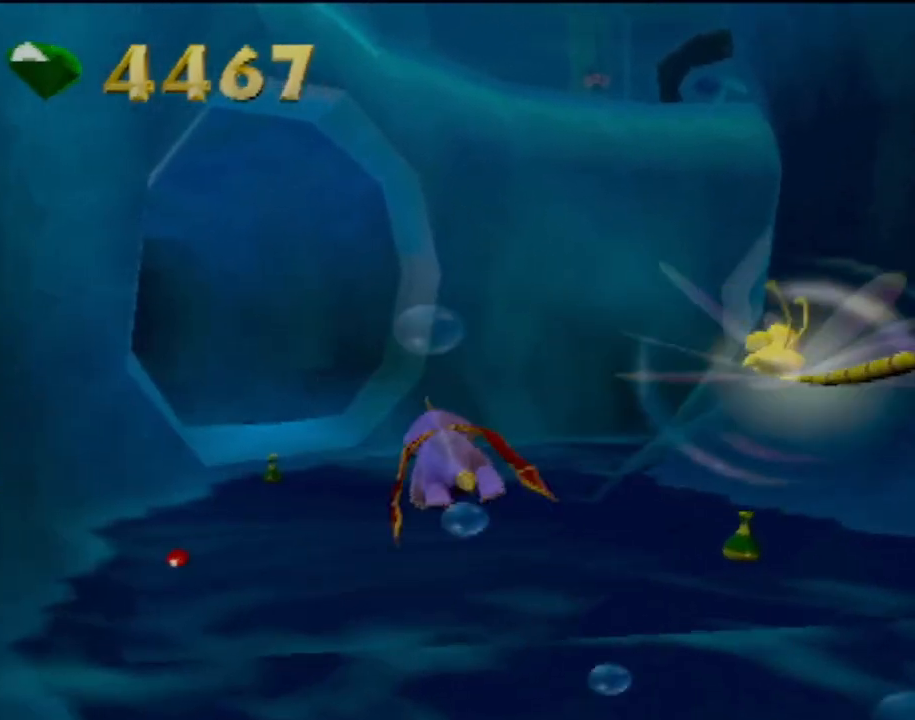
{"buttons": ["SQUARE"], "left_stick": "center", "events": [[50, "left_stick", "left"], [350, "left_stick", "center"]]}
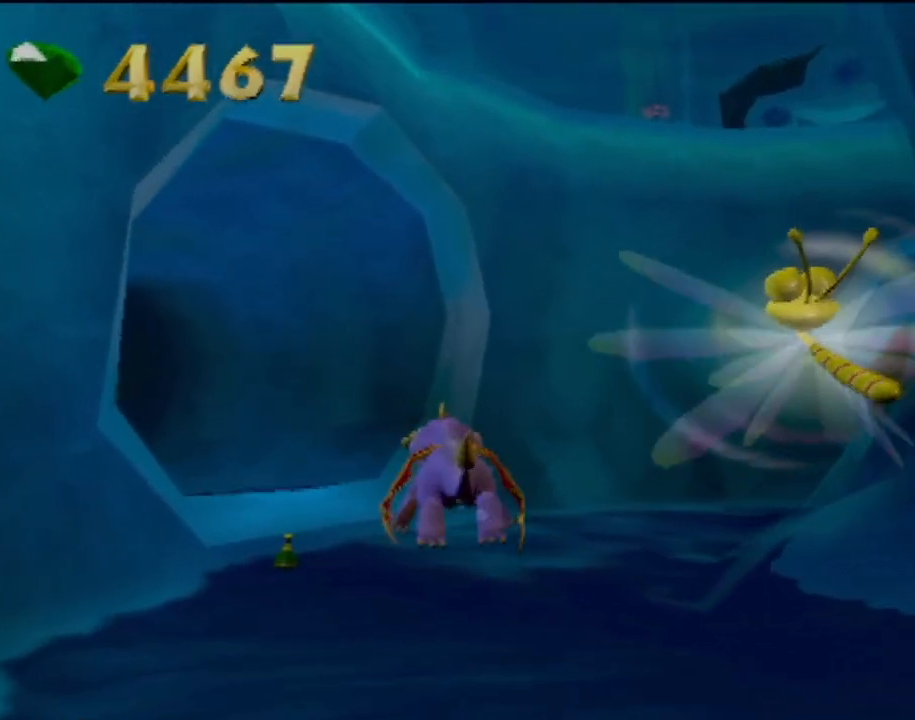
{"buttons": ["SQUARE"], "left_stick": "center", "events": [[250, "left_stick", "down-right"], [333, "left_stick", "center"]]}
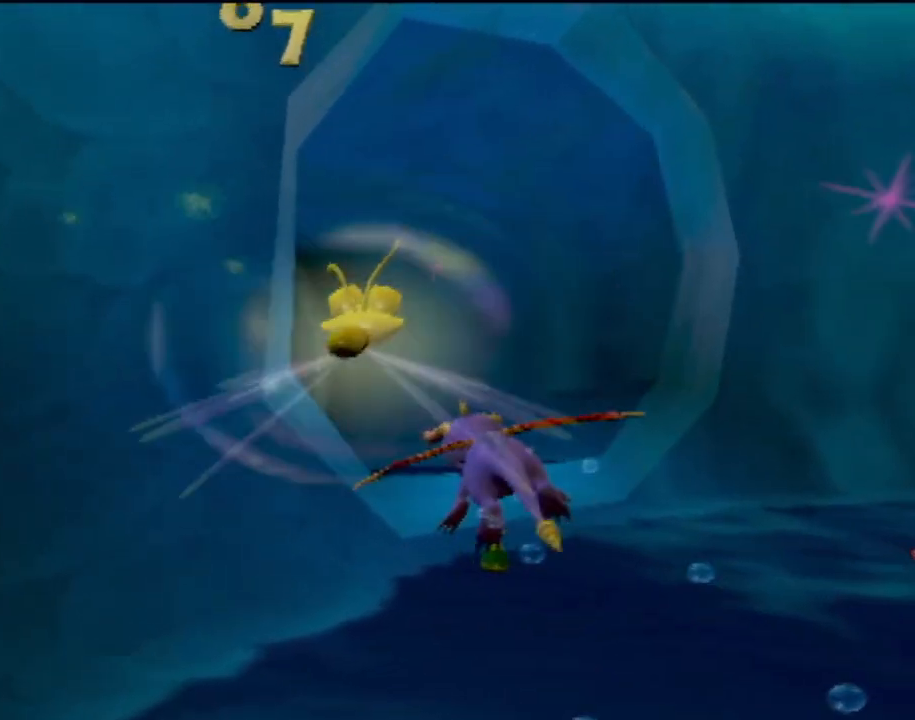
{"buttons": ["SQUARE"], "left_stick": "center", "events": [[134, "left_stick", "down-left"], [367, "left_stick", "center"]]}
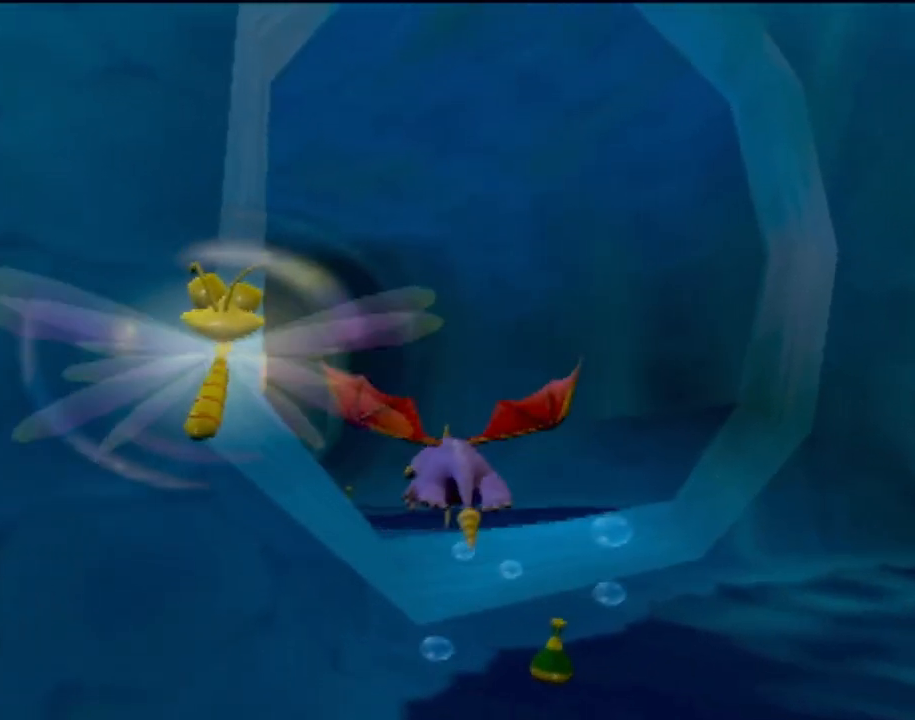
{"buttons": ["SQUARE"], "left_stick": "center", "events": [[133, "left_stick", "down-left"], [383, "left_stick", "center"]]}
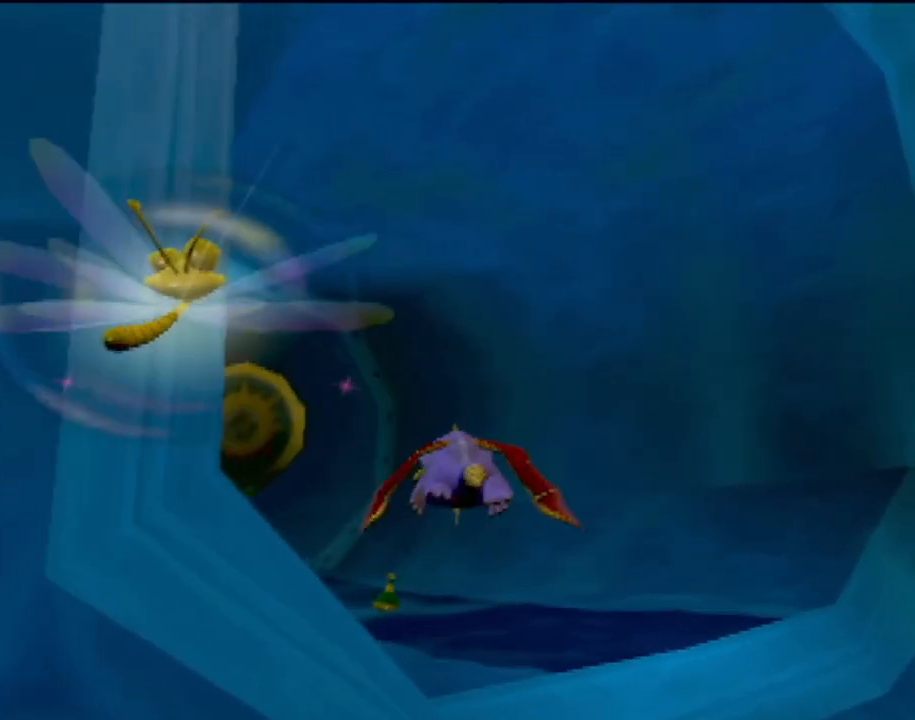
{"buttons": ["SQUARE"], "left_stick": "center", "events": [[217, "left_stick", "left"], [417, "left_stick", "center"]]}
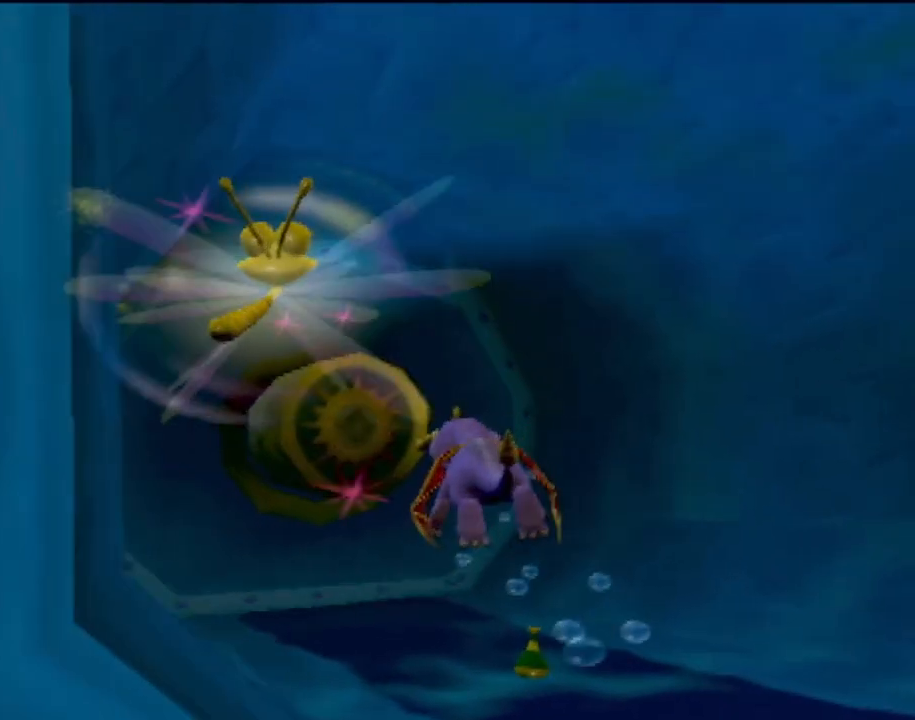
{"buttons": ["SQUARE"], "left_stick": "center", "events": [[200, "left_stick", "down"], [383, "left_stick", "center"]]}
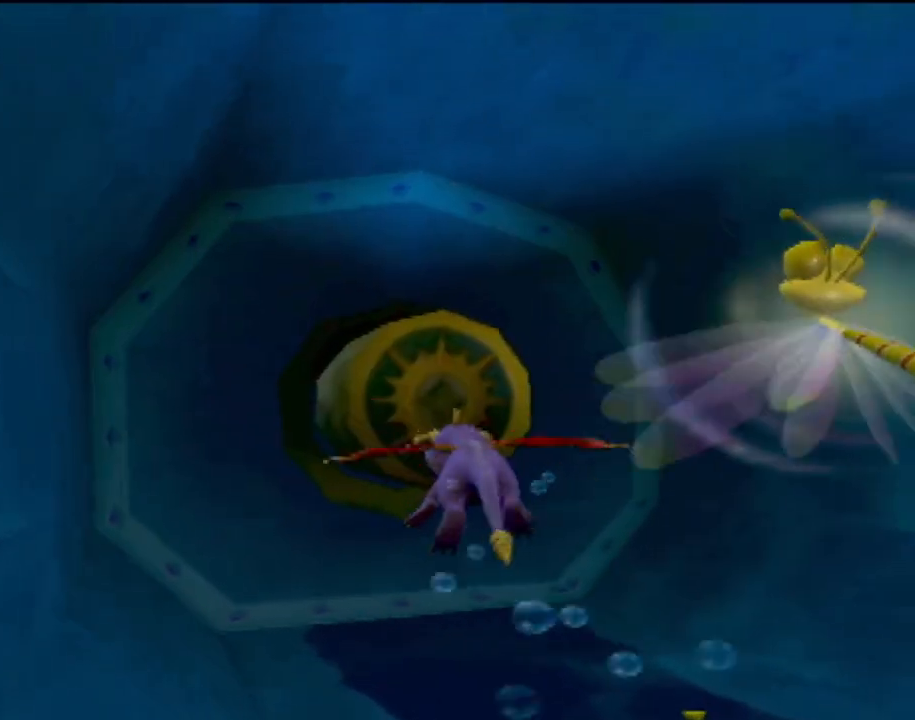
{"buttons": ["SQUARE"], "left_stick": "center", "events": []}
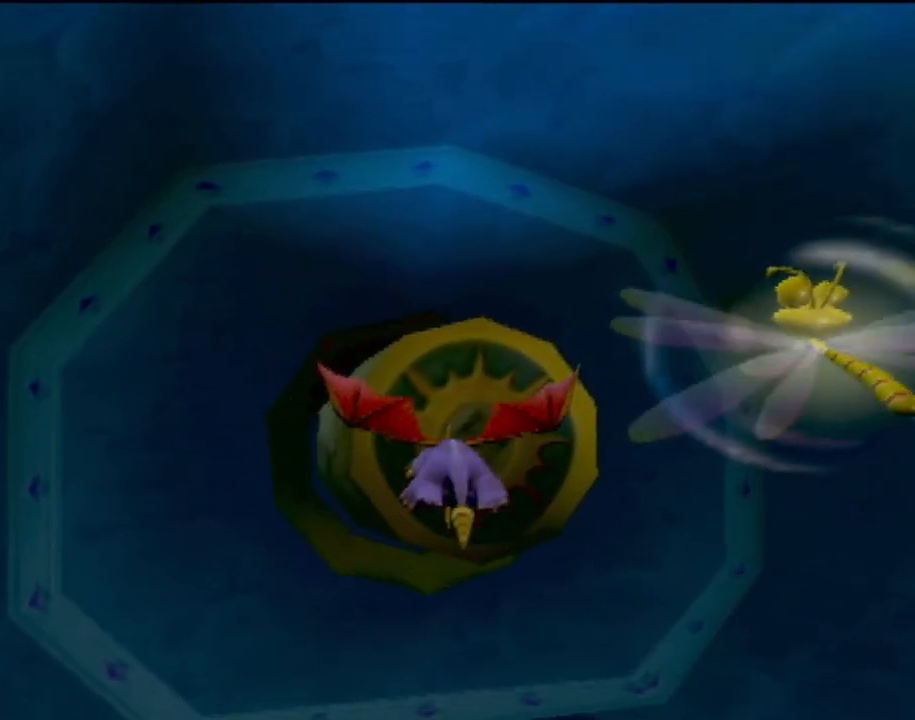
{"buttons": ["SQUARE"], "left_stick": "down-left", "events": [[417, "left_stick", "down-left"]]}
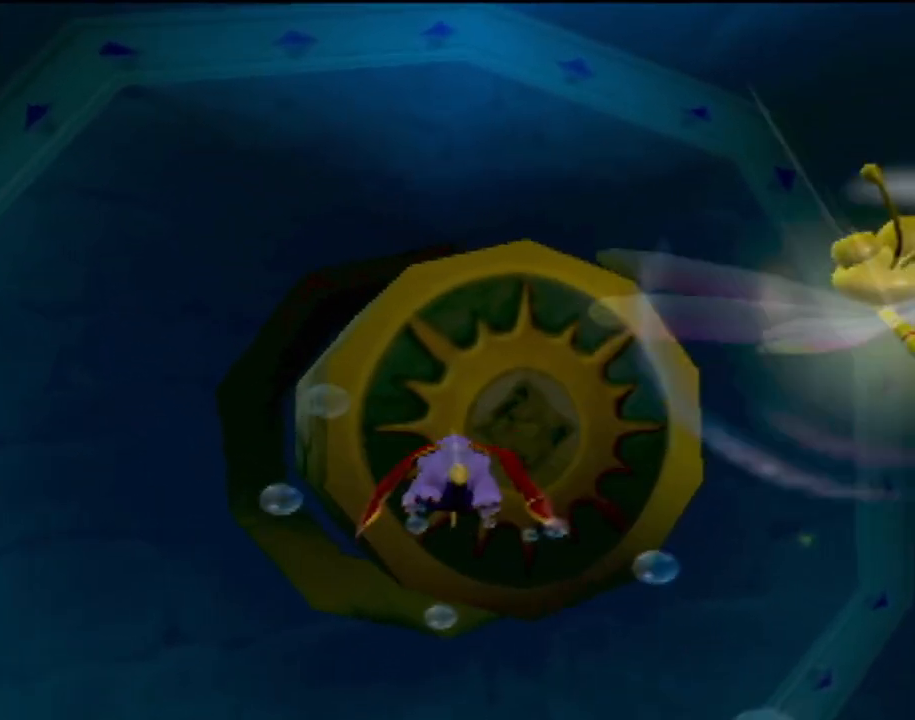
{"buttons": ["SQUARE"], "left_stick": "right", "events": [[50, "left_stick", "center"], [334, "left_stick", "right"]]}
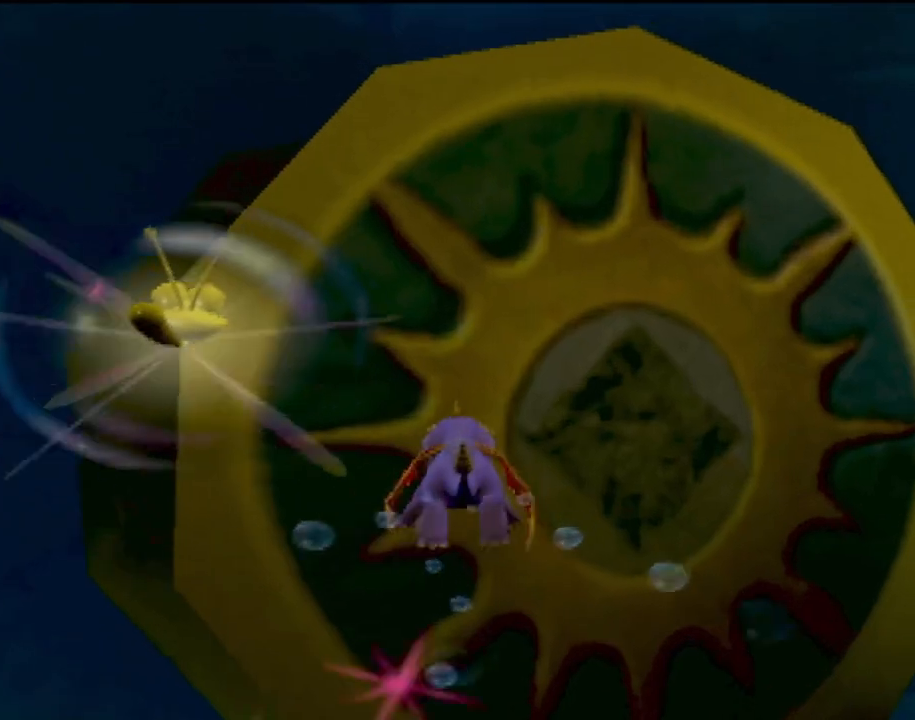
{"buttons": [], "left_stick": "right", "events": [[350, "SQUARE", "up"]]}
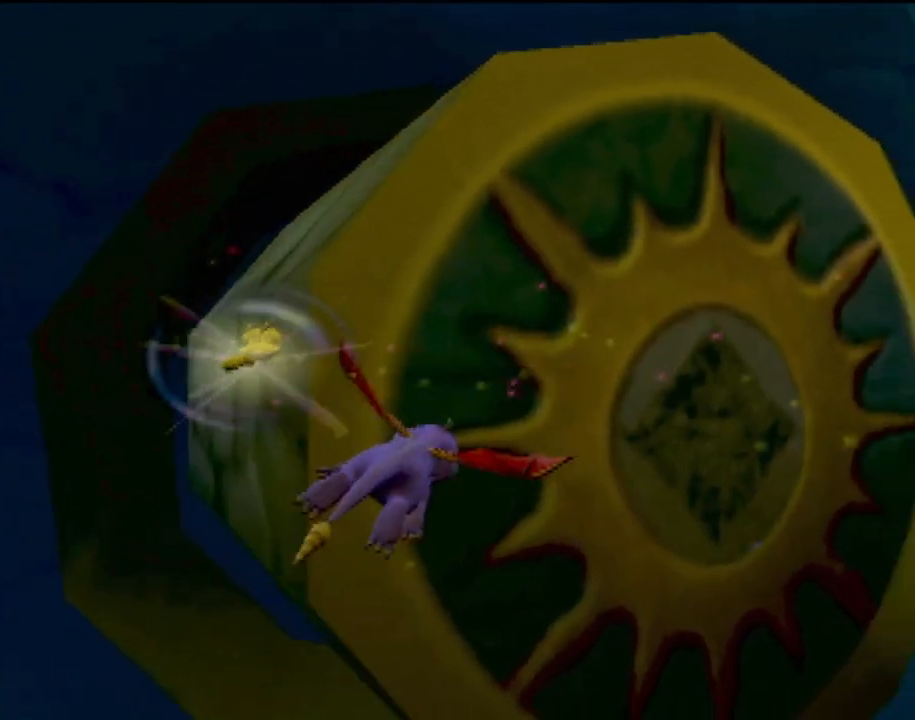
{"buttons": [], "left_stick": "right", "events": []}